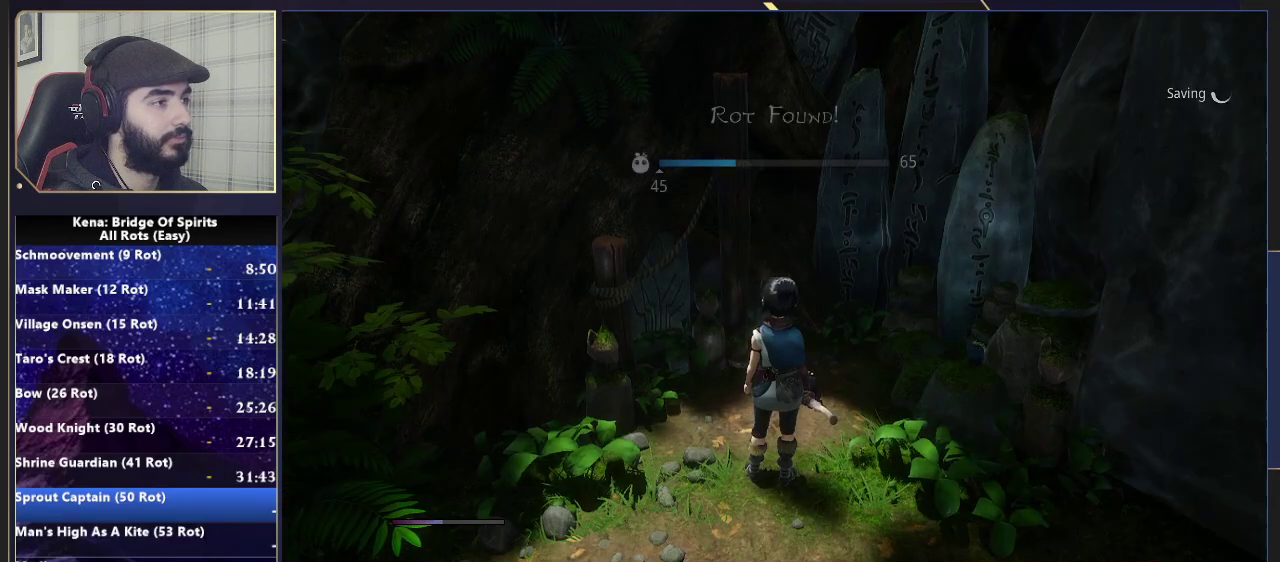
Gameplay with a controller (PlayStation layout); each line is a JSON object with the inputs held at the frame after it. "events" lists button and stick changes between this image and that frame as [ms after this image, input, new state], when the widget could be followed in between.
{"buttons": ["CROSS"], "left_stick": "center", "right_stick": "center", "events": [[150, "START", "down"], [217, "START", "up"], [317, "CROSS", "down"], [383, "CROSS", "up"], [450, "CROSS", "down"]]}
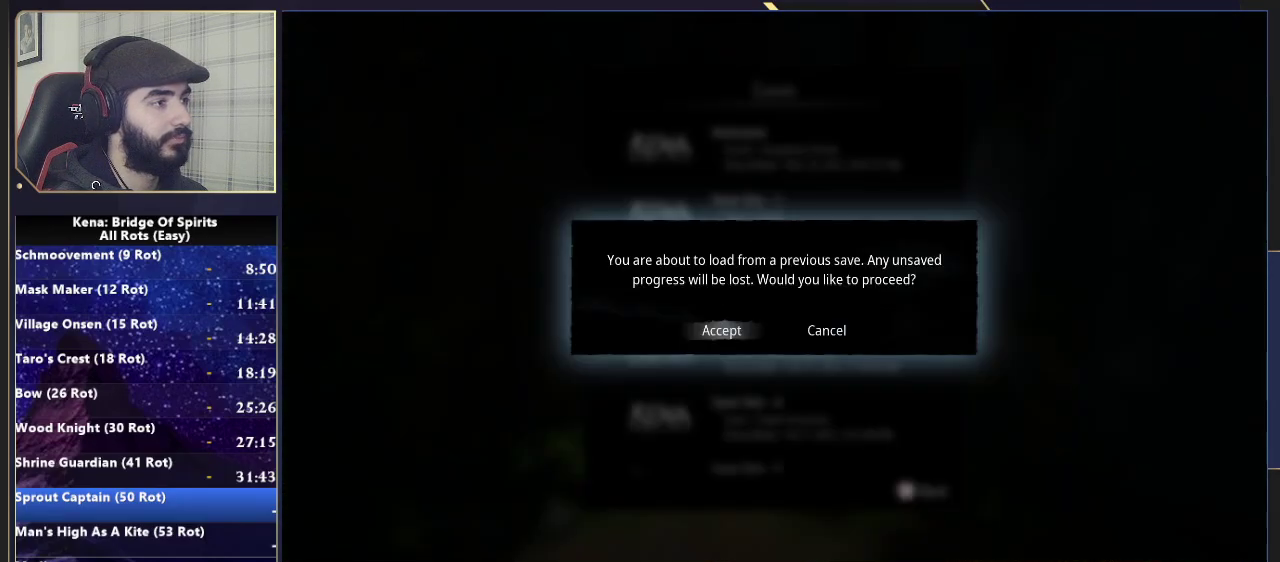
{"buttons": [], "left_stick": "center", "right_stick": "center", "events": [[17, "CROSS", "up"], [67, "CROSS", "down"], [150, "CROSS", "up"]]}
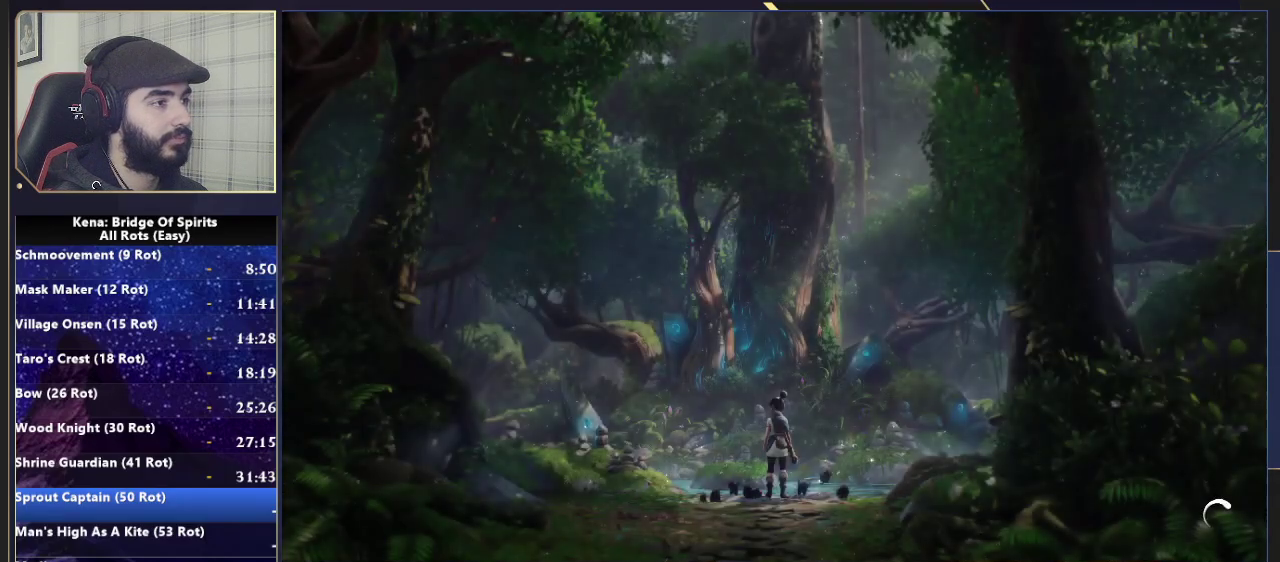
{"buttons": [], "left_stick": "center", "right_stick": "center", "events": []}
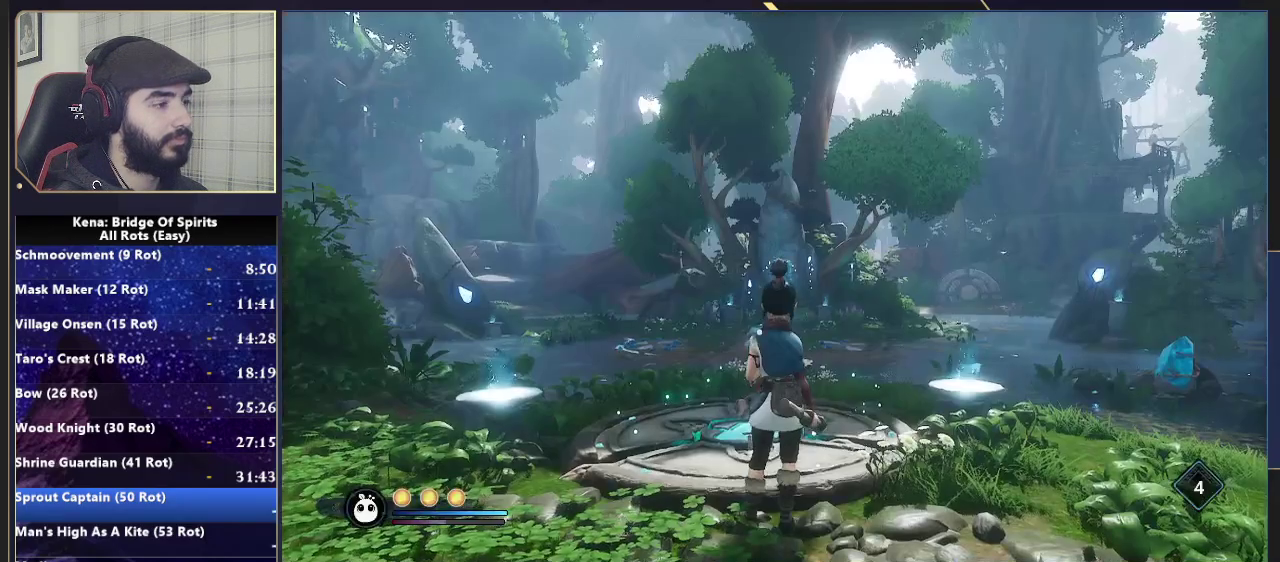
{"buttons": [], "left_stick": "up-left", "right_stick": "down-left", "events": [[200, "left_stick", "up-left"], [250, "right_stick", "down-left"]]}
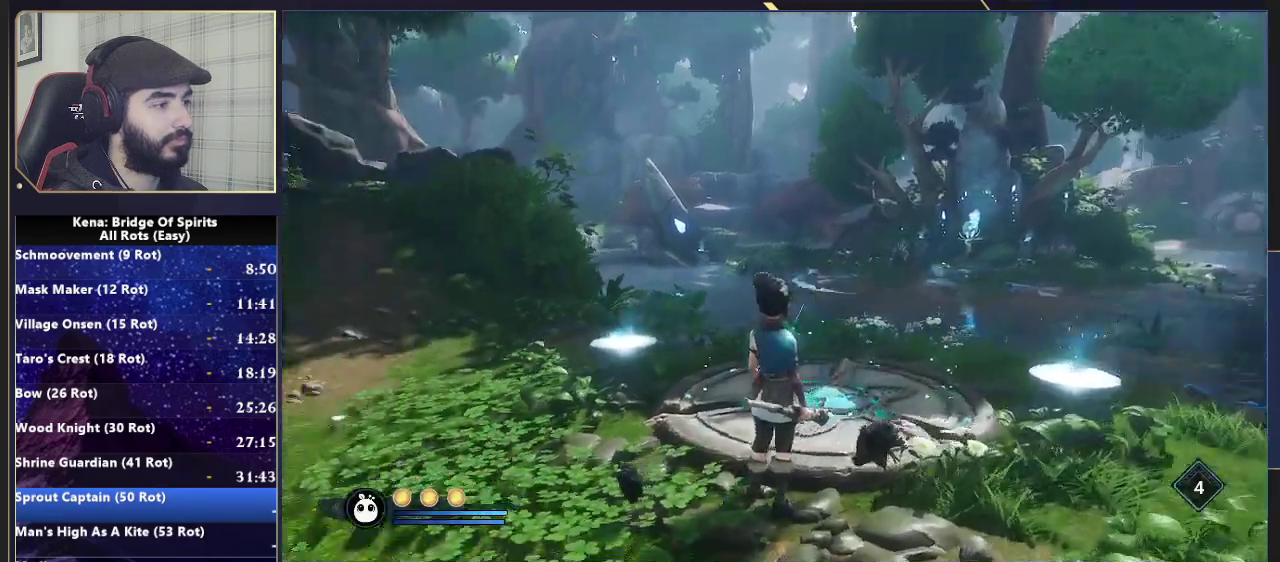
{"buttons": [], "left_stick": "down-left", "right_stick": "left", "events": [[17, "right_stick", "left"], [67, "left_stick", "left"], [150, "left_stick", "down-left"]]}
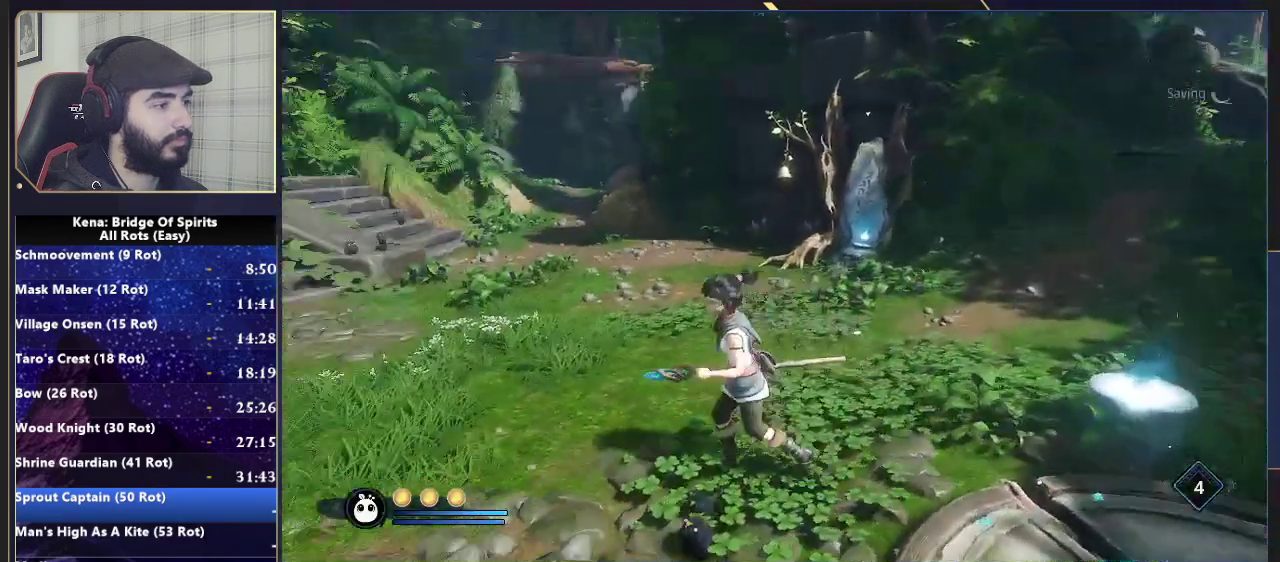
{"buttons": [], "left_stick": "up-left", "right_stick": "center", "events": [[217, "left_stick", "left"], [283, "left_stick", "up-left"], [433, "right_stick", "center"]]}
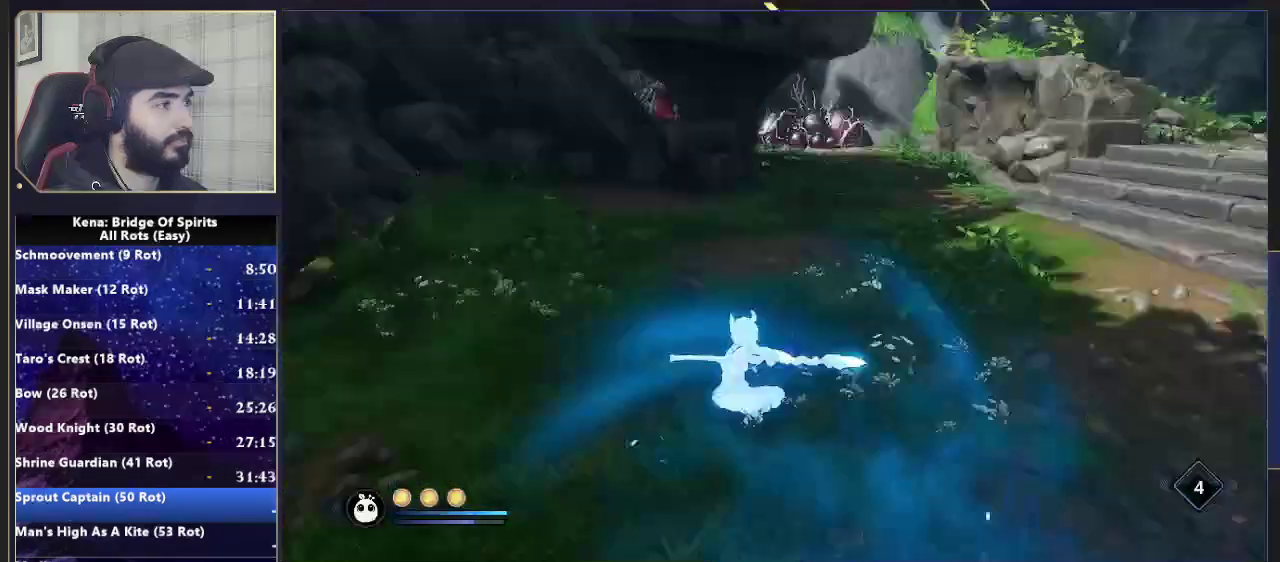
{"buttons": [], "left_stick": "up-left", "right_stick": "left", "events": [[67, "right_stick", "left"], [267, "right_stick", "center"], [300, "left_stick", "down-right"], [417, "right_stick", "left"], [483, "left_stick", "up-left"]]}
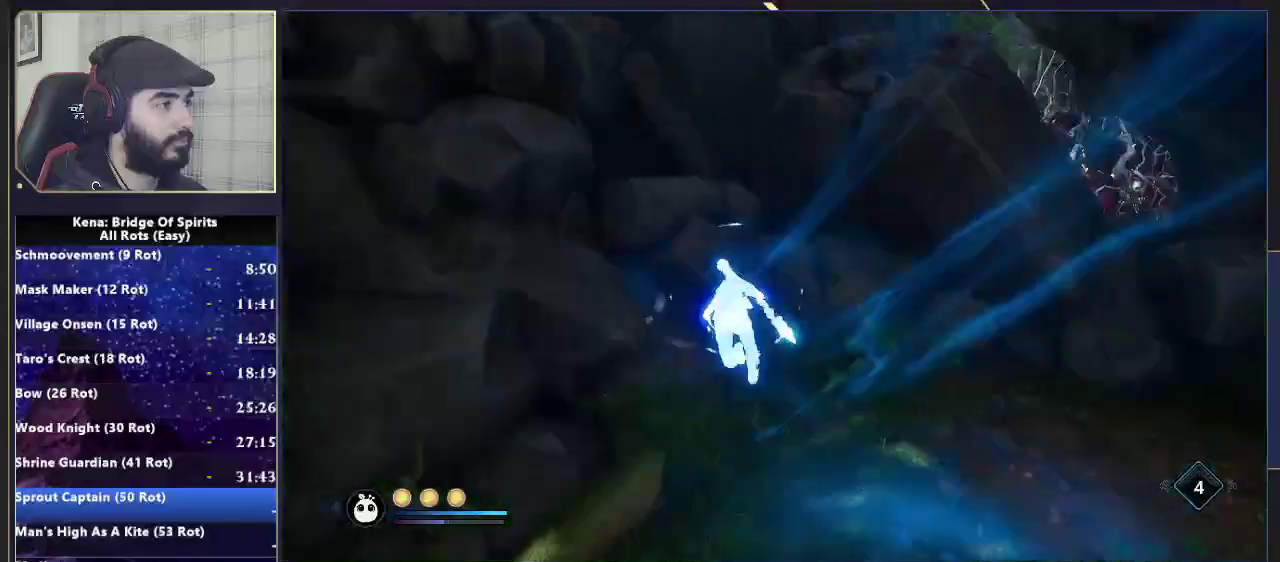
{"buttons": [], "left_stick": "up-right", "right_stick": "center", "events": [[17, "left_stick", "up"], [67, "right_stick", "center"], [133, "CROSS", "down"], [350, "CROSS", "up"], [400, "CROSS", "down"], [433, "left_stick", "up-right"], [500, "CROSS", "up"]]}
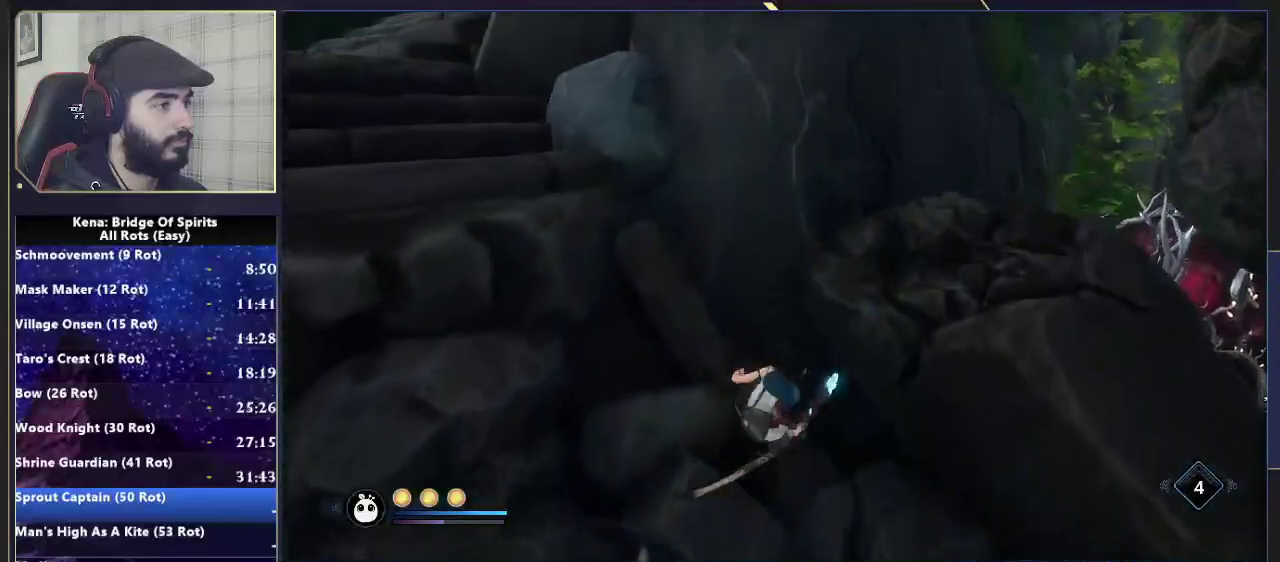
{"buttons": [], "left_stick": "up", "right_stick": "center"}
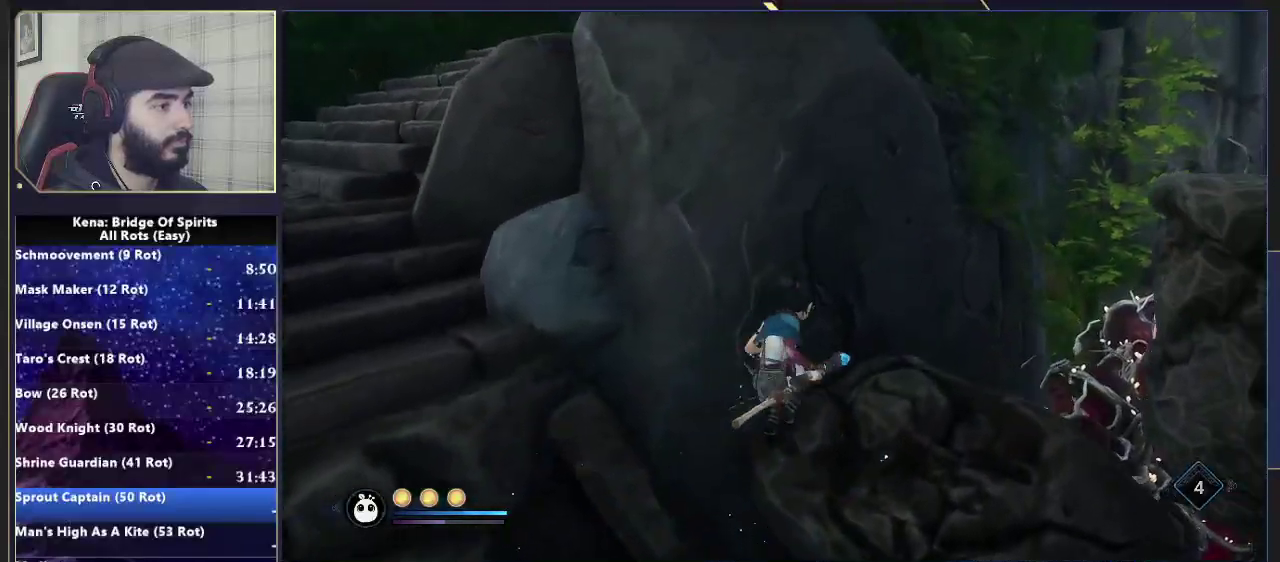
{"buttons": [], "left_stick": "left", "right_stick": "center"}
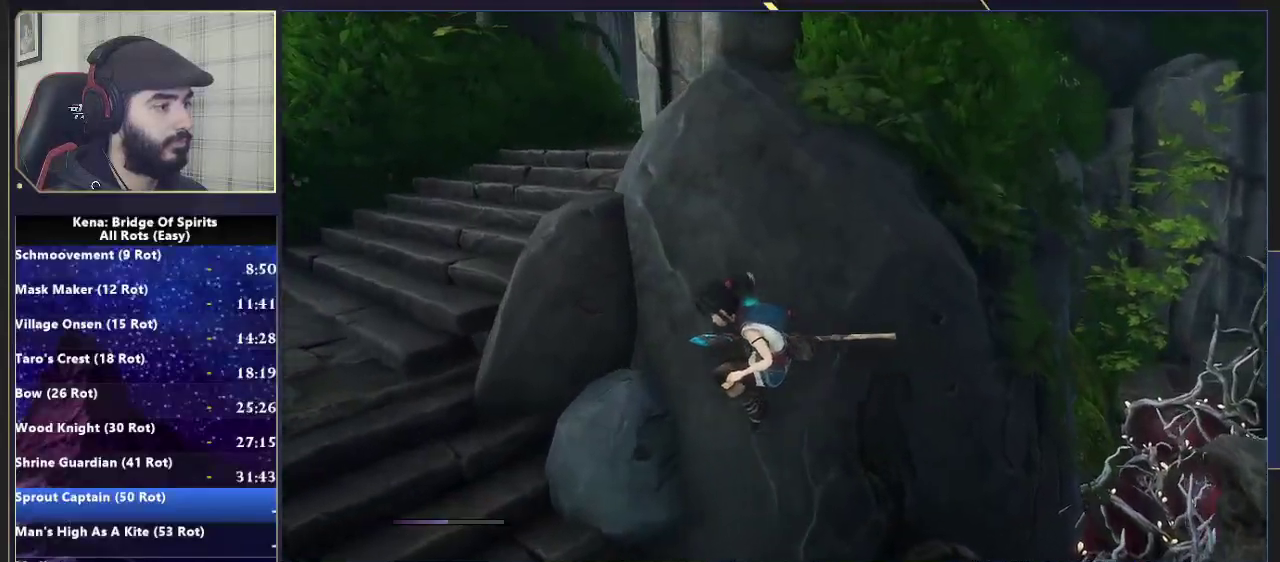
{"buttons": ["CIRCLE"], "left_stick": "up-left", "right_stick": "center", "events": [[67, "left_stick", "up-left"], [333, "CIRCLE", "down"], [383, "CIRCLE", "up"], [450, "CIRCLE", "down"]]}
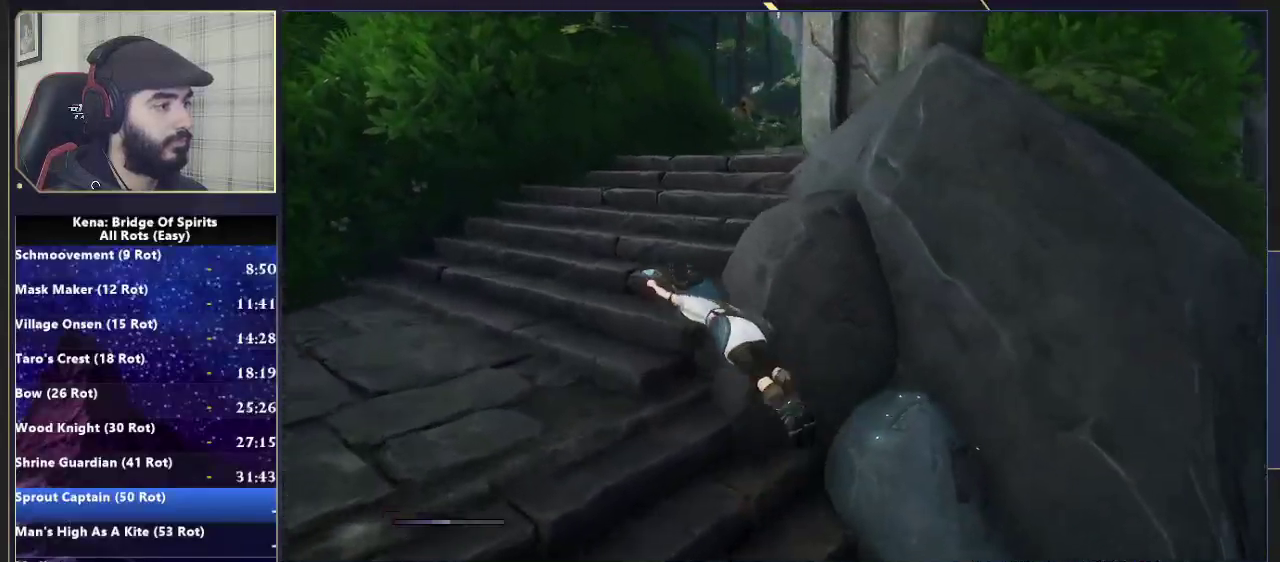
{"buttons": [], "left_stick": "up", "right_stick": "center", "events": [[33, "CIRCLE", "up"], [200, "right_stick", "right"], [217, "left_stick", "up"], [367, "right_stick", "center"]]}
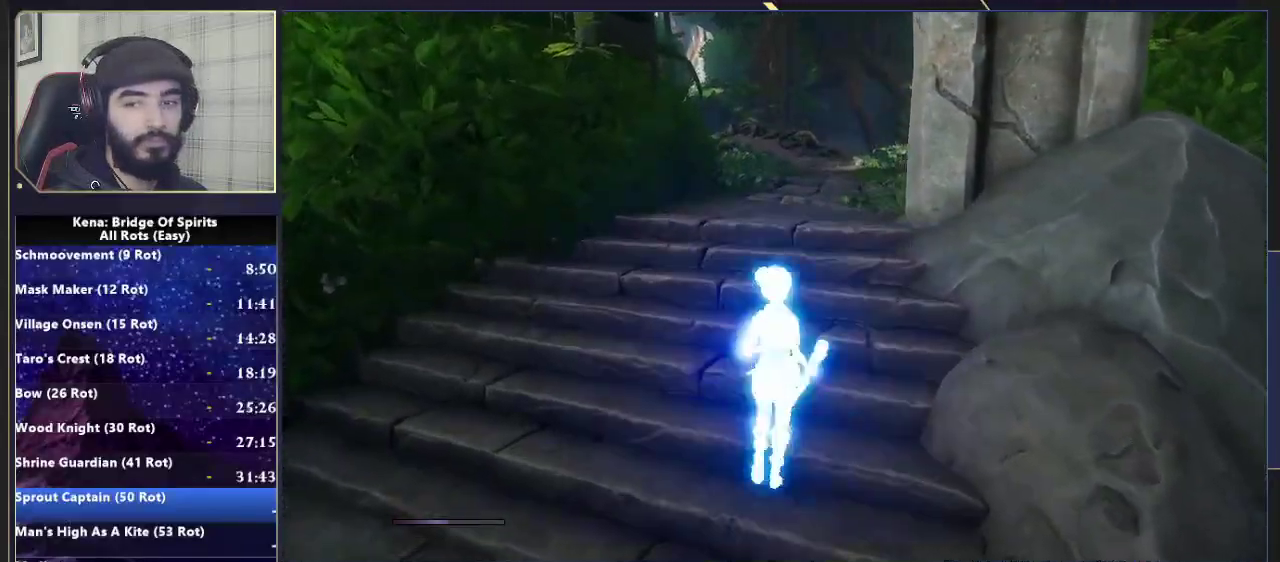
{"buttons": ["CIRCLE"], "left_stick": "up-right", "right_stick": "center", "events": [[417, "left_stick", "up-right"], [483, "CIRCLE", "down"]]}
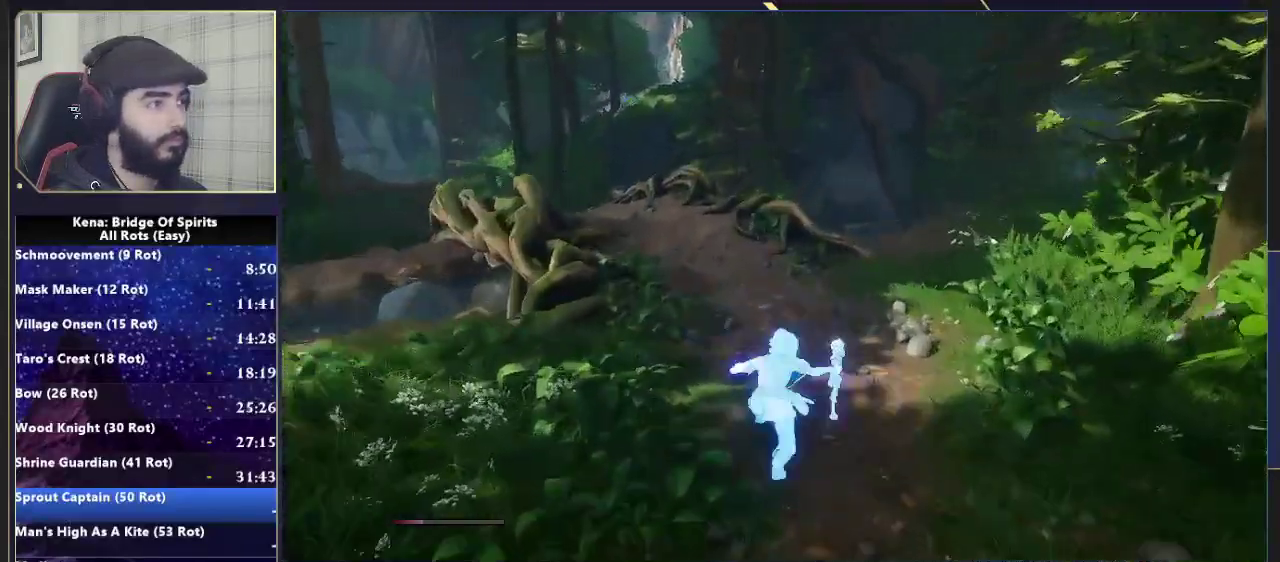
{"buttons": [], "left_stick": "up", "right_stick": "center", "events": [[83, "CIRCLE", "up"], [200, "right_stick", "right"], [383, "left_stick", "up"], [483, "right_stick", "center"]]}
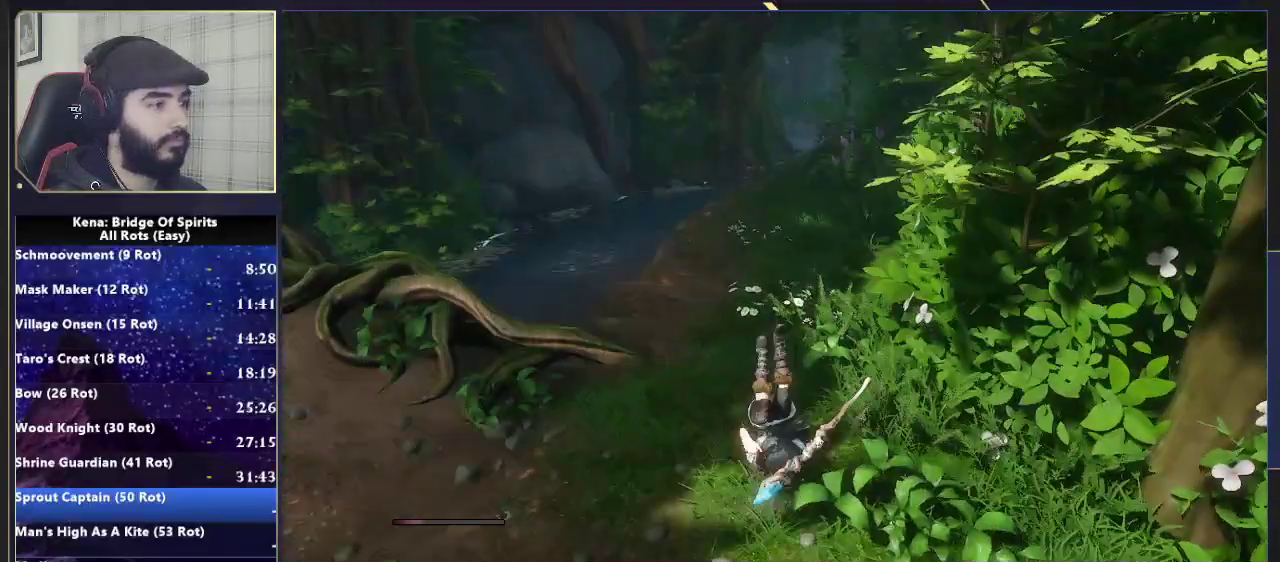
{"buttons": [], "left_stick": "up", "right_stick": "center", "events": [[83, "CIRCLE", "down"], [167, "CIRCLE", "up"], [217, "CIRCLE", "down"], [317, "CIRCLE", "up"], [383, "left_stick", "center"], [450, "left_stick", "up"]]}
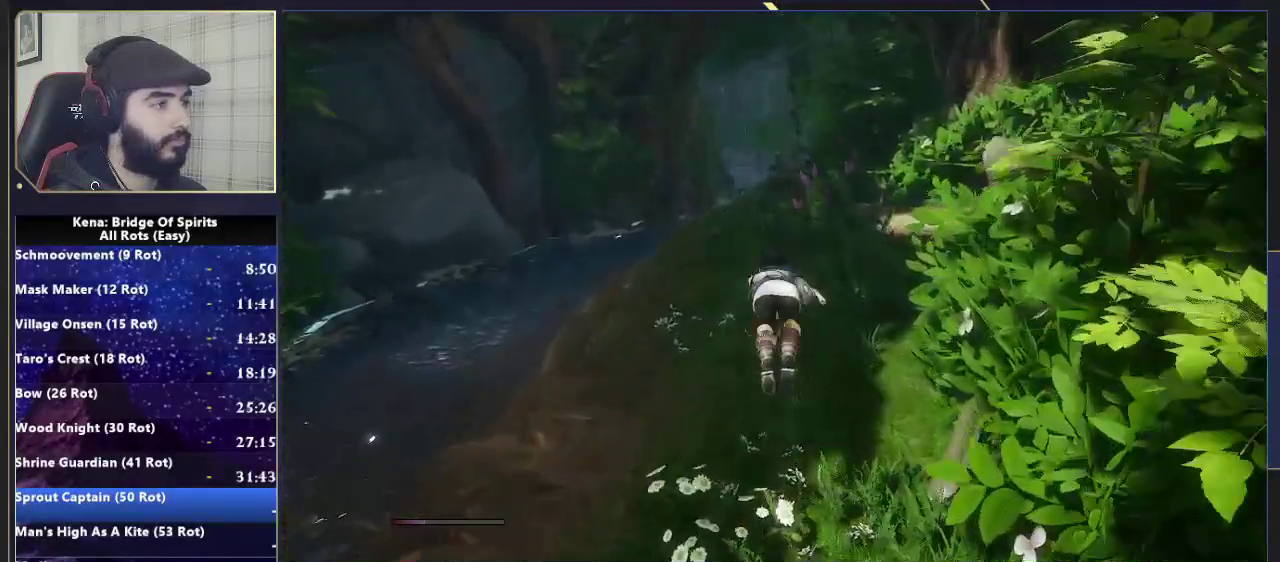
{"buttons": ["CIRCLE"], "left_stick": "up", "right_stick": "center", "events": [[17, "right_stick", "left"], [117, "right_stick", "center"], [183, "left_stick", "up-left"], [267, "left_stick", "up"], [283, "CIRCLE", "down"], [367, "CIRCLE", "up"], [417, "CIRCLE", "down"]]}
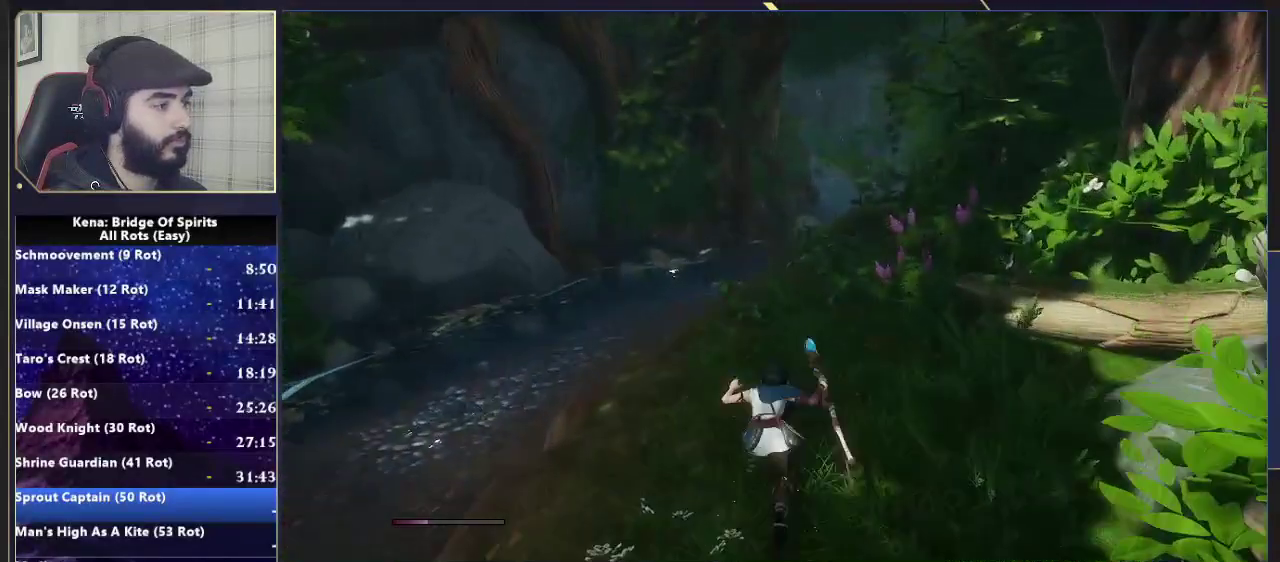
{"buttons": [], "left_stick": "up", "right_stick": "center", "events": [[17, "CIRCLE", "up"], [217, "right_stick", "right"], [350, "right_stick", "center"]]}
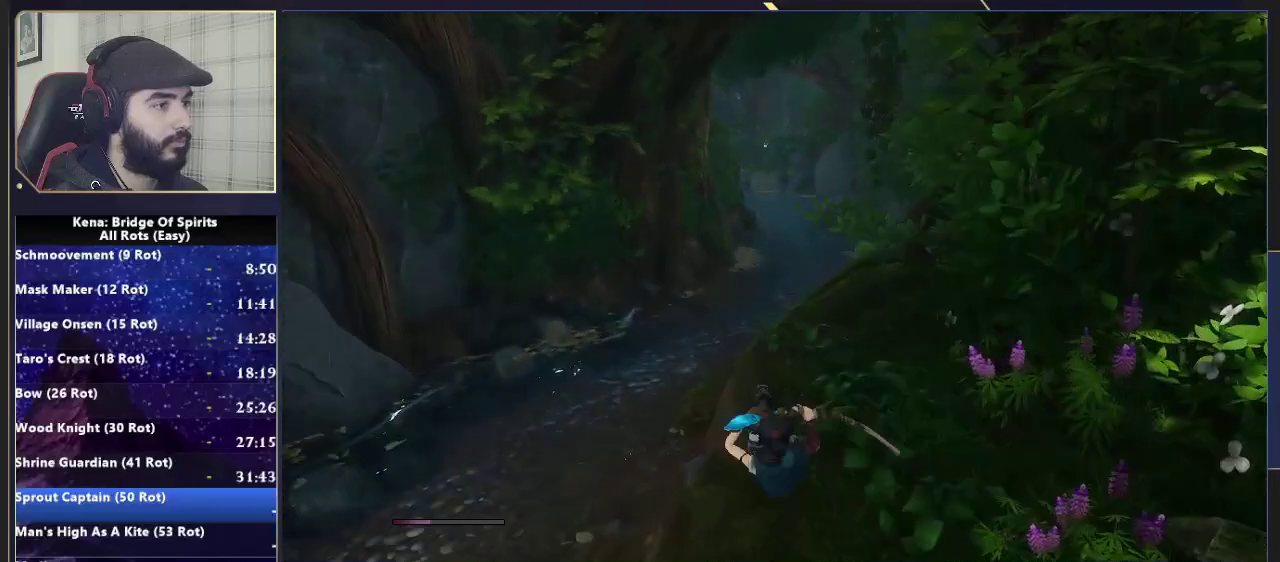
{"buttons": [], "left_stick": "up-right", "right_stick": "center", "events": [[217, "left_stick", "up-right"], [267, "right_stick", "down"], [400, "right_stick", "center"]]}
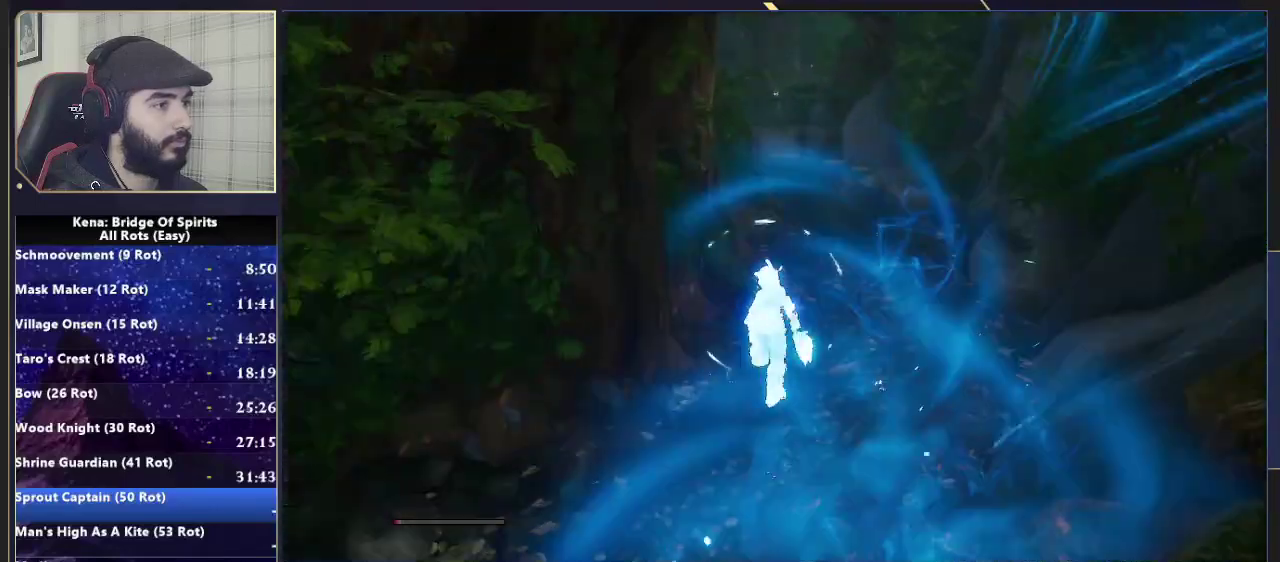
{"buttons": [], "left_stick": "up-right", "right_stick": "center", "events": [[100, "CROSS", "down"], [150, "CROSS", "up"]]}
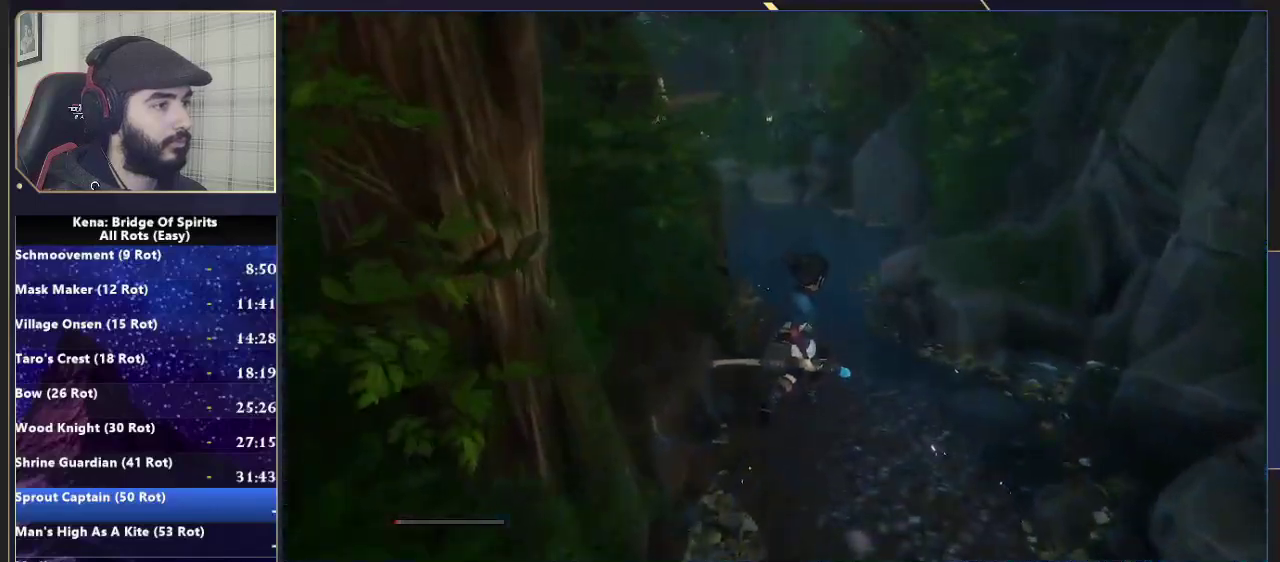
{"buttons": [], "left_stick": "up-right", "right_stick": "center", "events": [[167, "right_stick", "right"], [283, "left_stick", "down-left"], [367, "right_stick", "center"], [483, "left_stick", "up-right"]]}
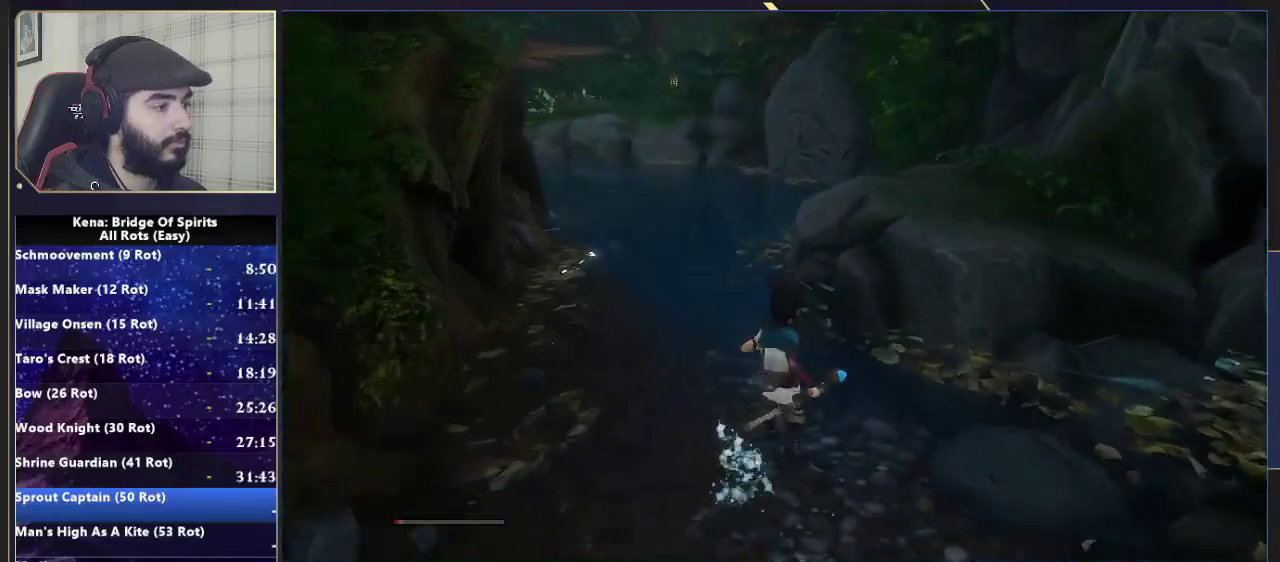
{"buttons": ["CROSS"], "left_stick": "up-right", "right_stick": "center", "events": [[50, "CROSS", "down"], [400, "CROSS", "up"], [450, "CROSS", "down"]]}